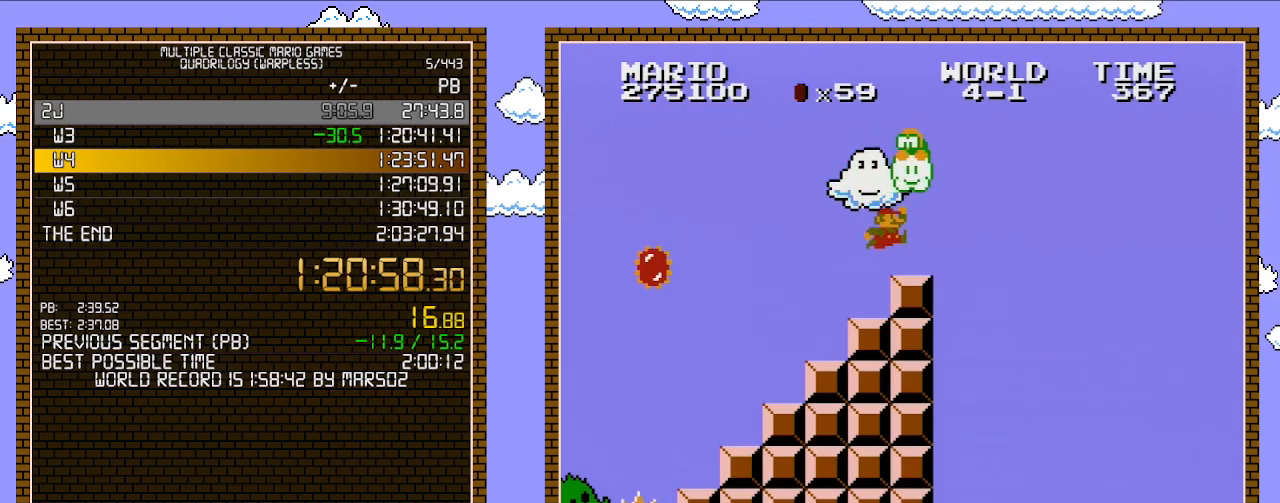
Gameplay with a controller (Nintendo layout); each line is a JSON object with the inputs held at the frame after it. "events" lists button and stick changes between this image and that frame as [ms after this image, input, new state], when the widget could be followed in between. Not read: L3 R3.
{"buttons": ["B", "DPAD_RIGHT"], "events": []}
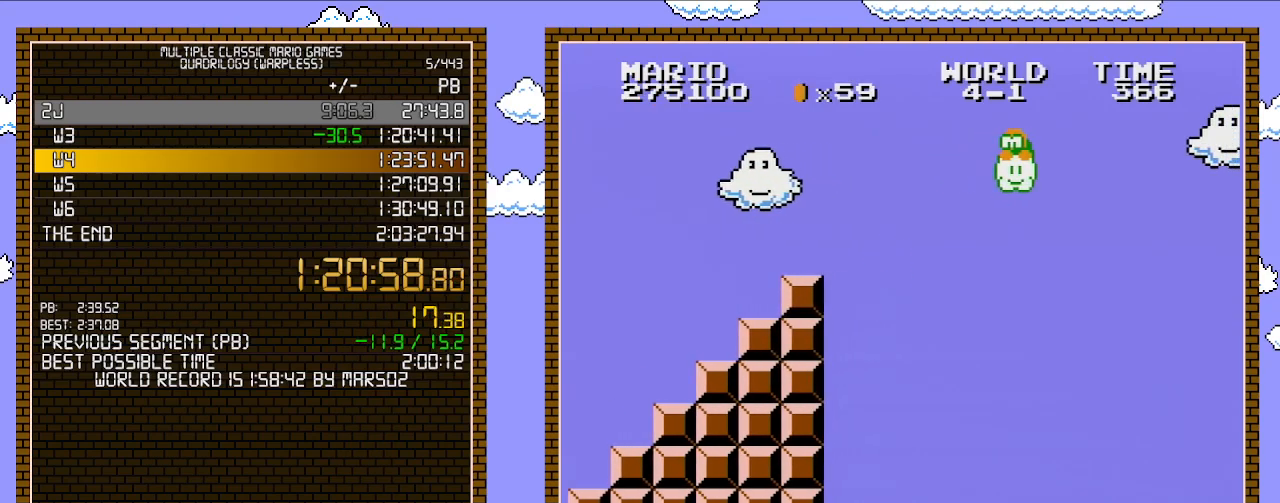
{"buttons": ["B", "DPAD_RIGHT"], "events": []}
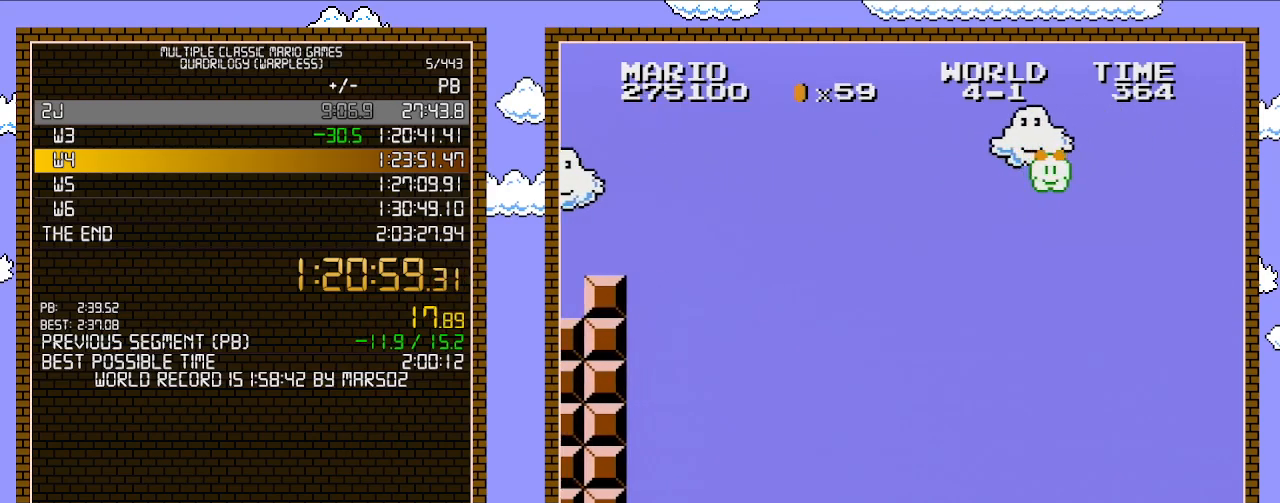
{"buttons": ["B", "DPAD_RIGHT"], "events": []}
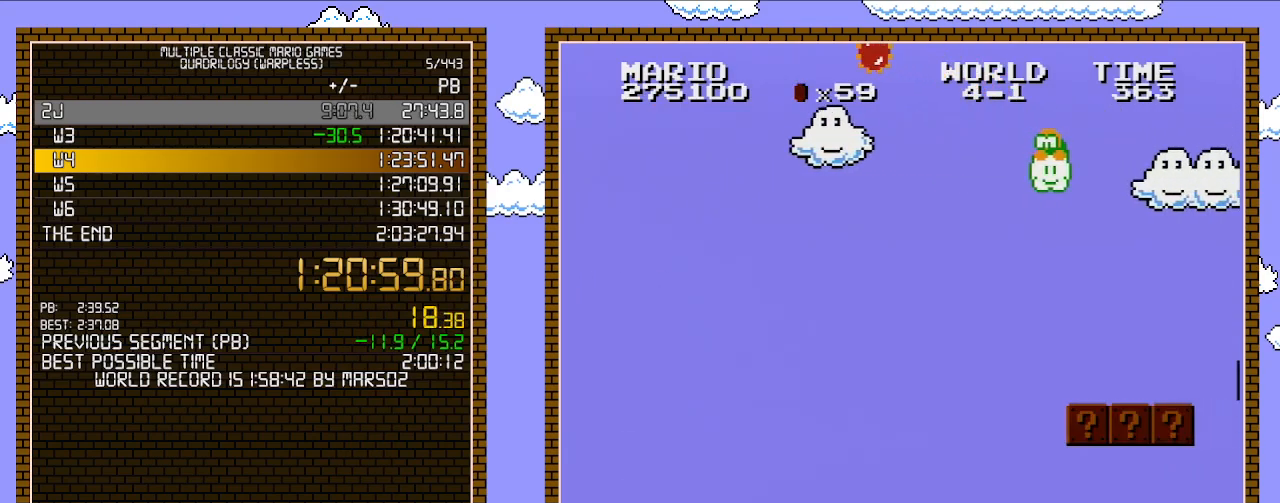
{"buttons": ["A", "B", "DPAD_RIGHT"], "events": [[250, "A", "down"]]}
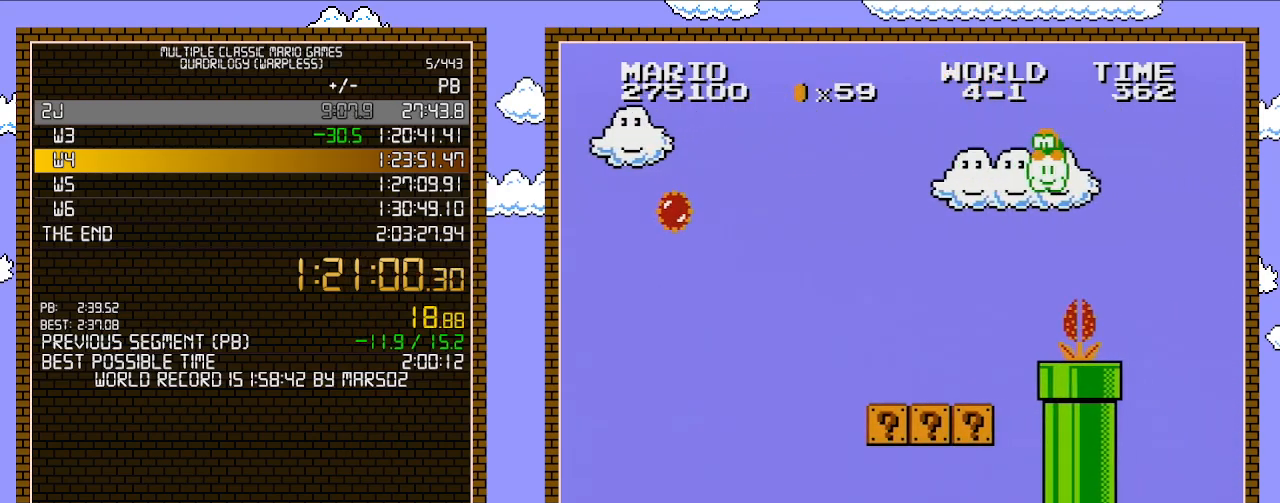
{"buttons": ["A", "B", "DPAD_RIGHT"], "events": [[83, "A", "up"], [333, "A", "down"]]}
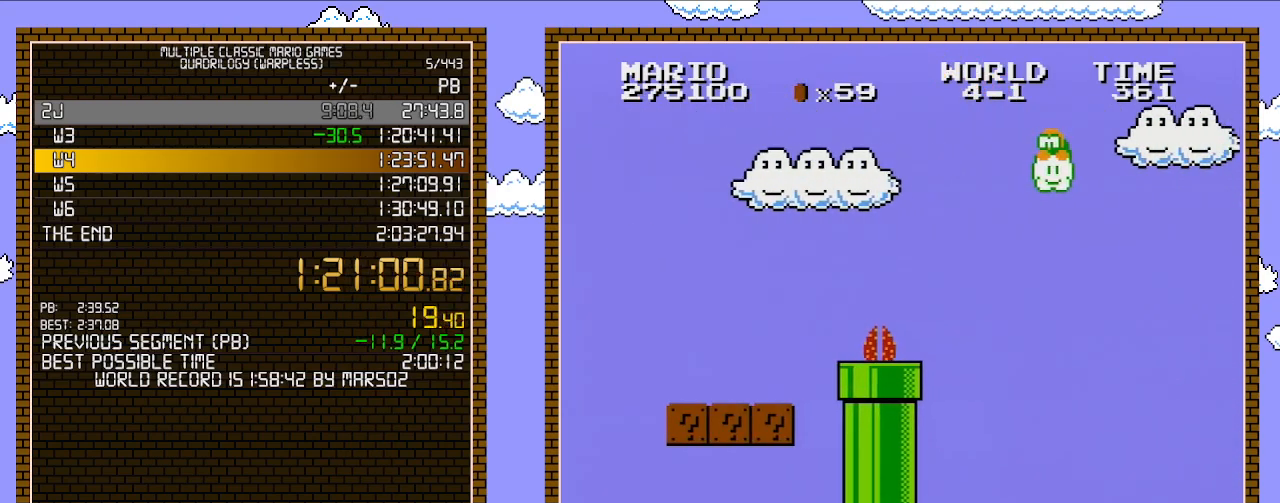
{"buttons": ["B", "DPAD_RIGHT"], "events": [[267, "A", "up"]]}
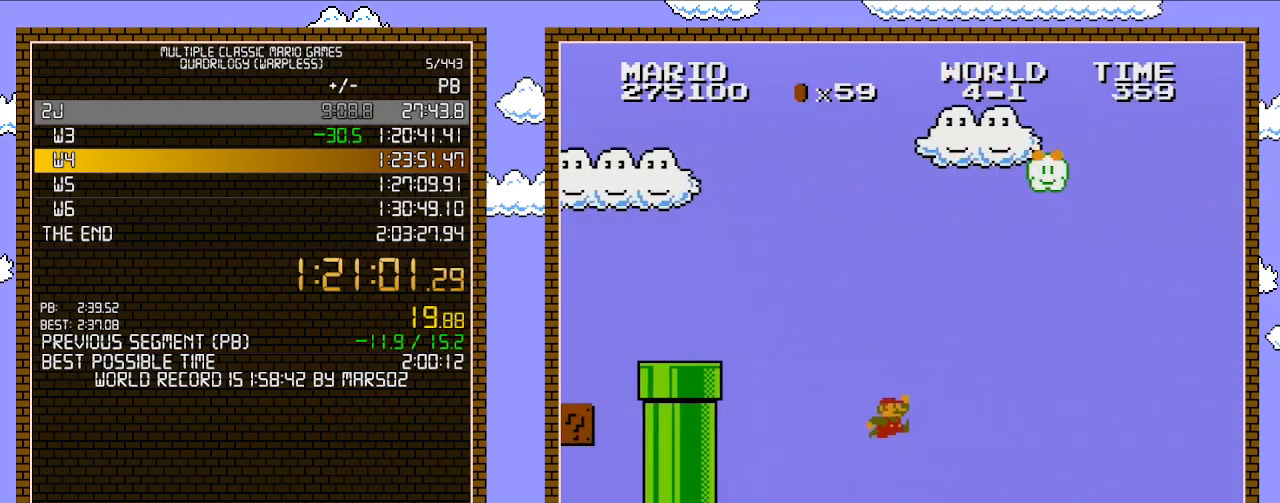
{"buttons": ["B", "DPAD_RIGHT"], "events": []}
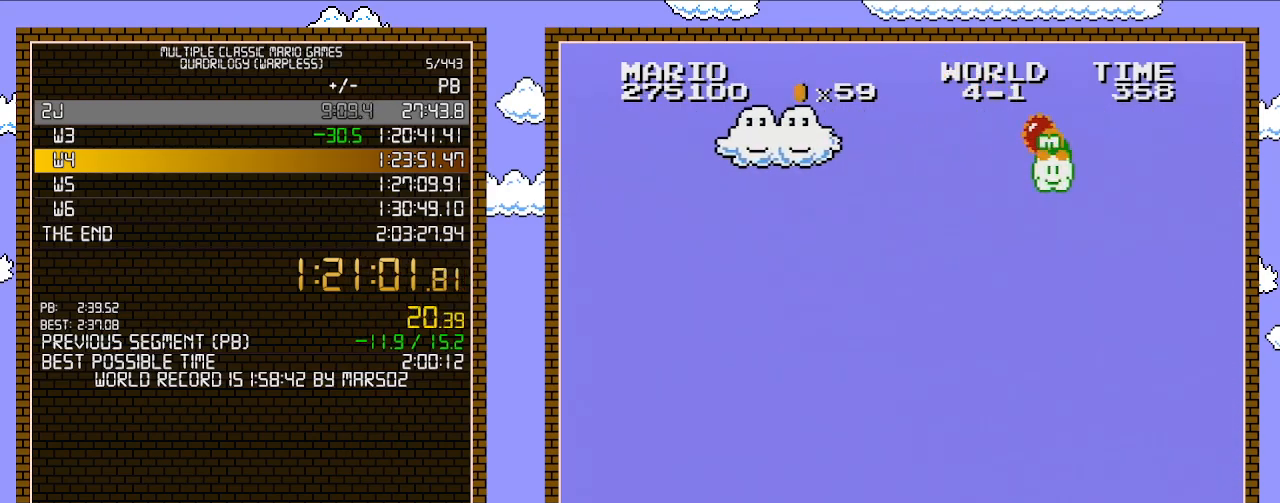
{"buttons": ["B", "DPAD_RIGHT"], "events": []}
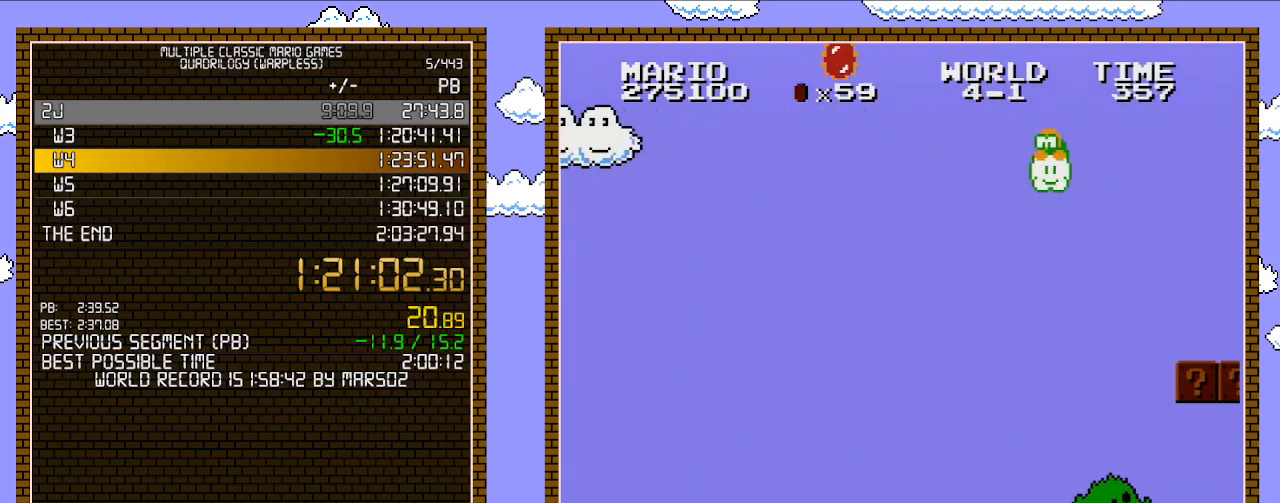
{"buttons": ["B", "DPAD_RIGHT"], "events": []}
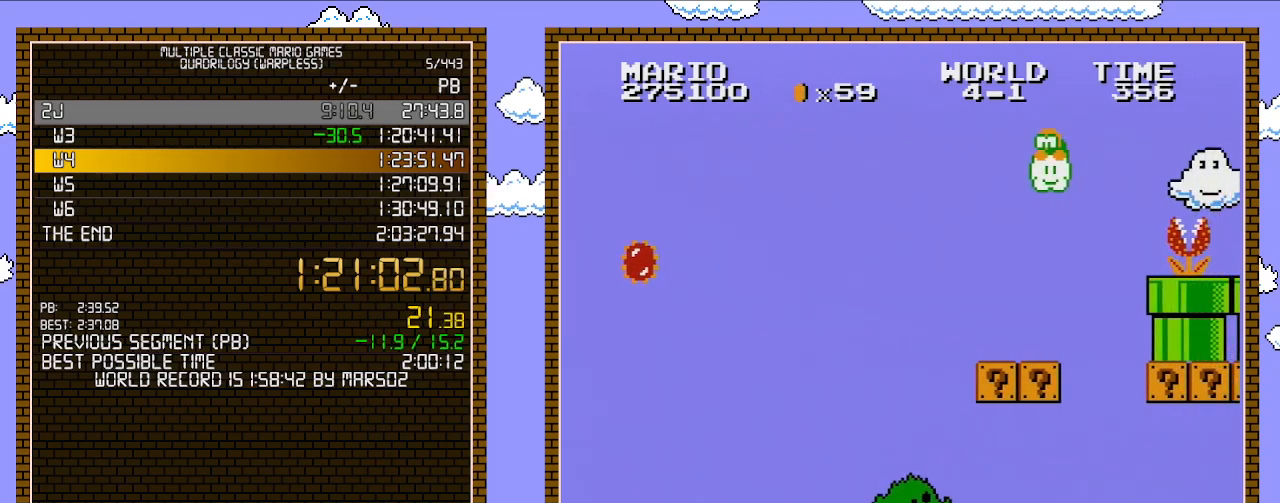
{"buttons": ["A", "B", "DPAD_LEFT"], "events": [[300, "DPAD_RIGHT", "up"], [333, "DPAD_LEFT", "down"], [400, "A", "down"]]}
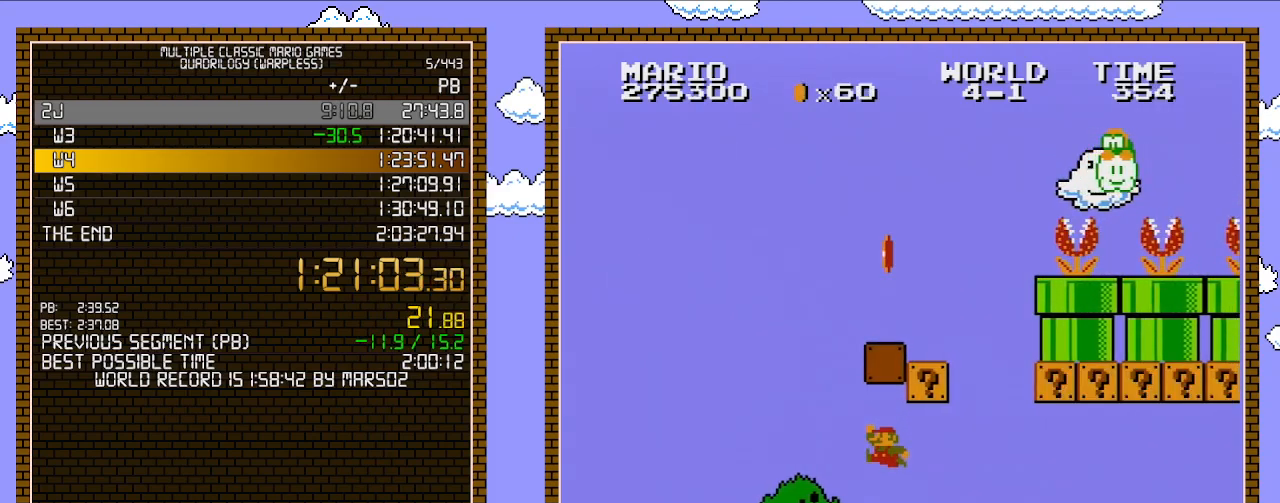
{"buttons": [], "events": [[150, "DPAD_LEFT", "up"], [233, "A", "up"], [483, "B", "up"]]}
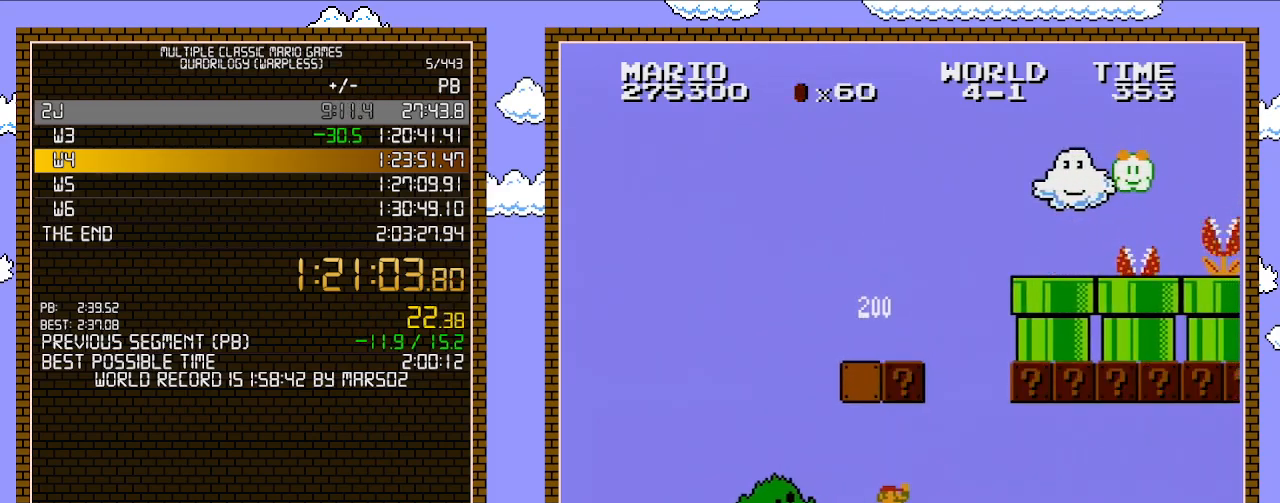
{"buttons": ["A"], "events": [[17, "DPAD_RIGHT", "down"], [183, "A", "down"], [183, "DPAD_RIGHT", "up"], [333, "DPAD_LEFT", "down"], [483, "DPAD_LEFT", "up"]]}
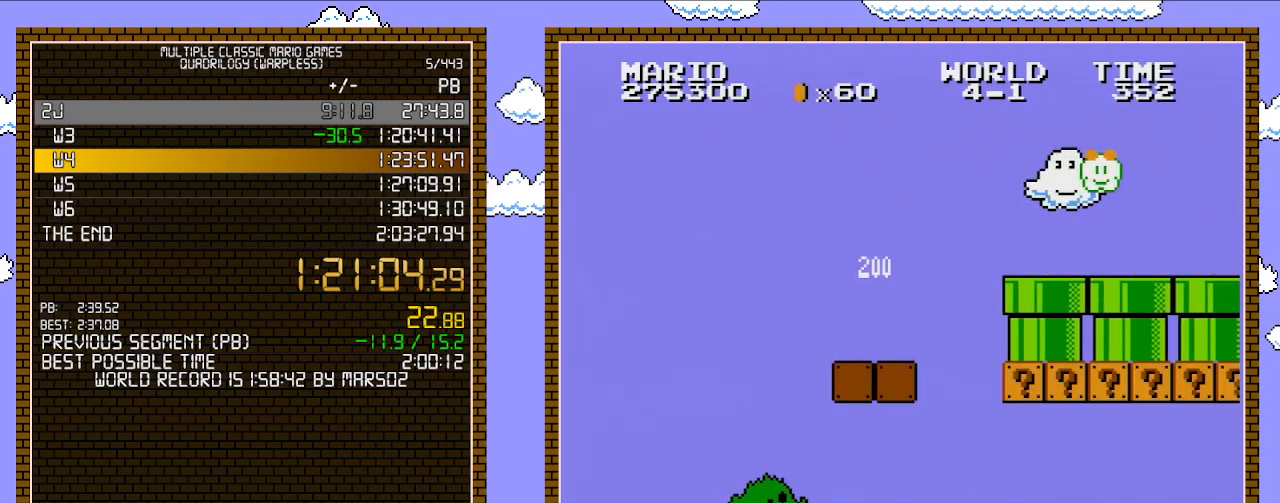
{"buttons": ["DPAD_RIGHT"], "events": [[100, "A", "up"], [483, "DPAD_RIGHT", "down"]]}
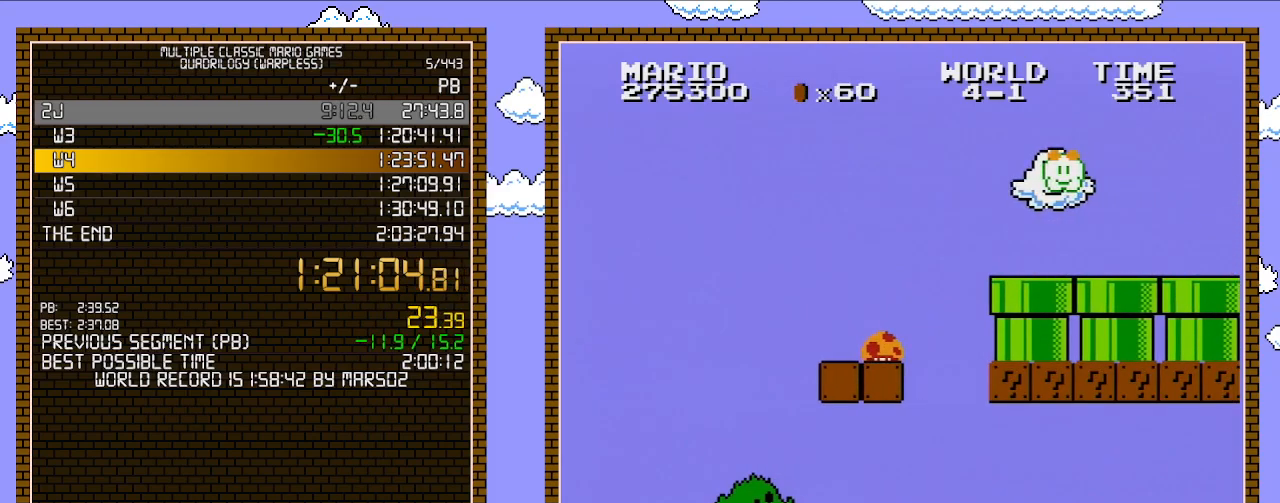
{"buttons": ["A", "DPAD_RIGHT"], "events": [[250, "A", "down"]]}
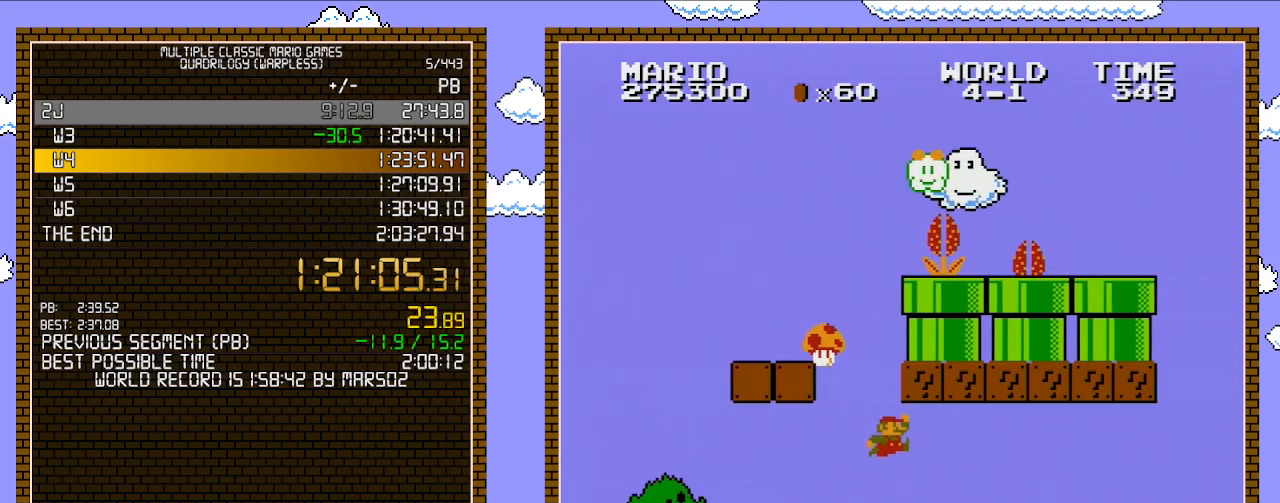
{"buttons": ["B", "DPAD_LEFT"], "events": [[33, "A", "up"], [67, "DPAD_RIGHT", "up"], [283, "DPAD_LEFT", "down"], [317, "B", "down"]]}
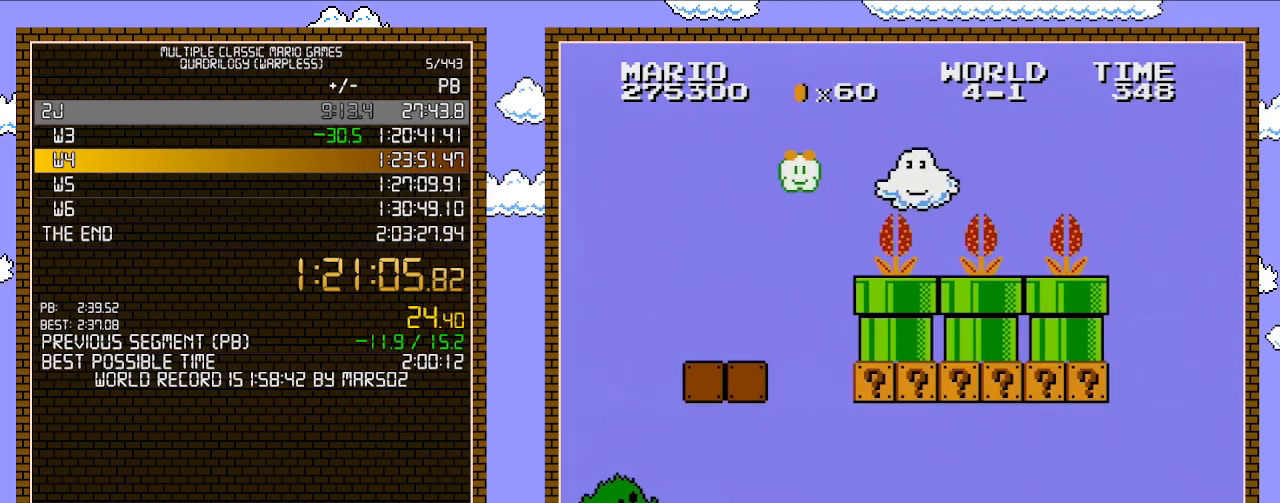
{"buttons": ["B", "DPAD_RIGHT"], "events": [[67, "DPAD_LEFT", "up"], [450, "DPAD_RIGHT", "down"]]}
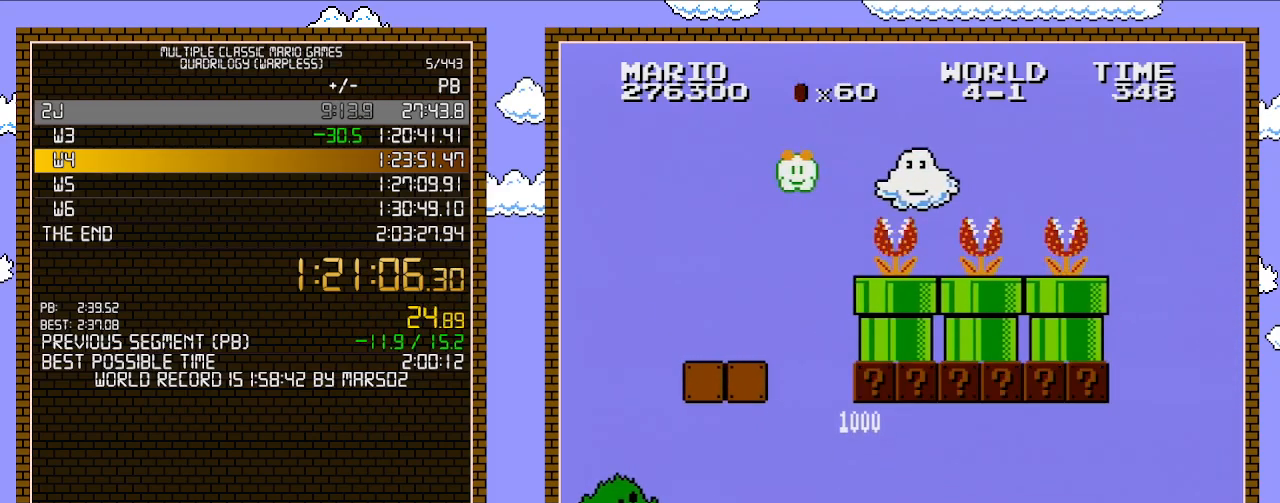
{"buttons": ["B", "DPAD_RIGHT"], "events": []}
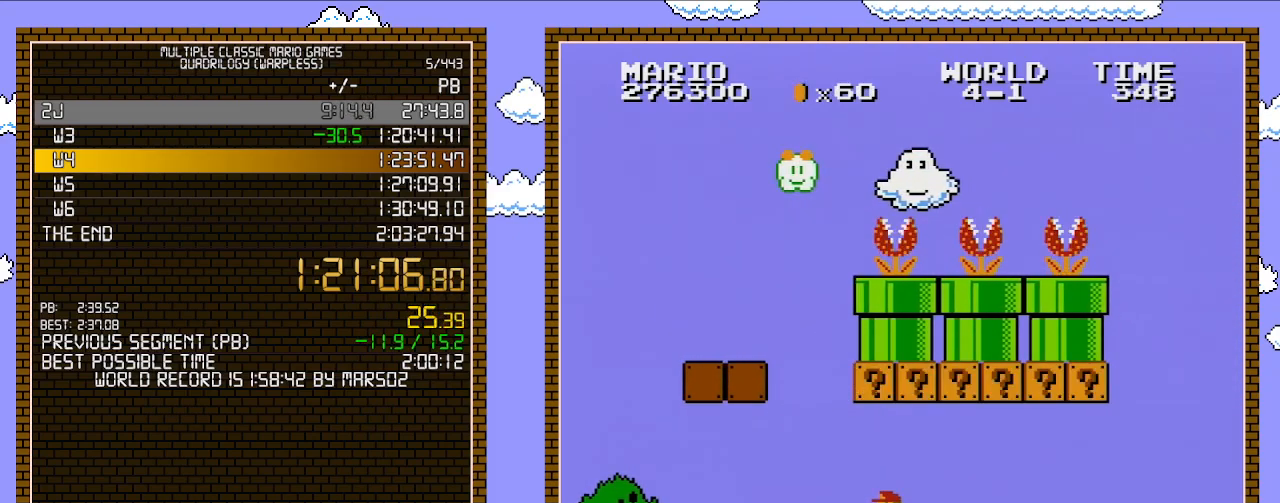
{"buttons": ["B", "DPAD_RIGHT"], "events": []}
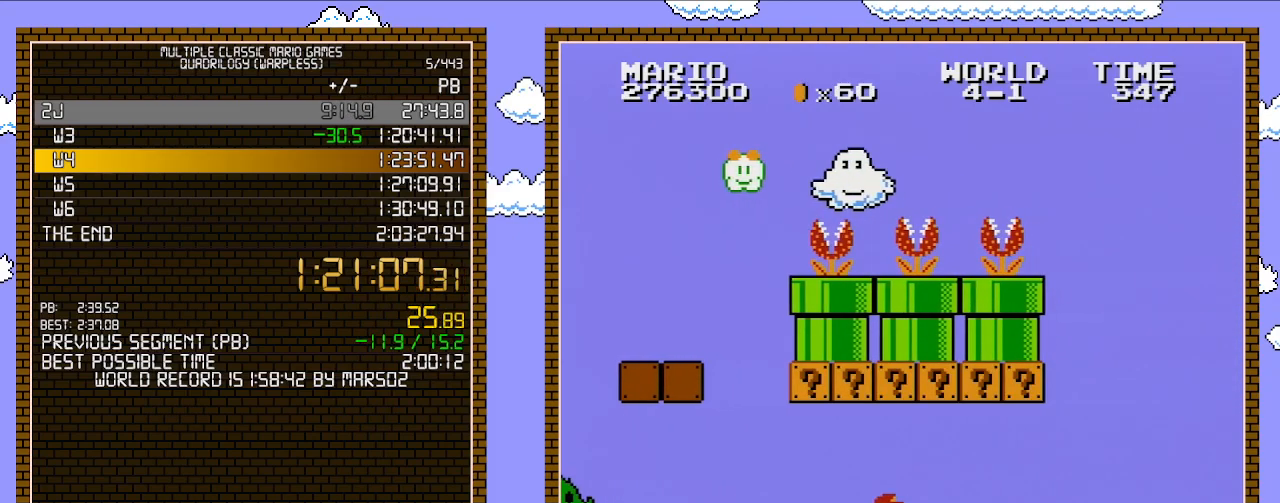
{"buttons": ["B", "DPAD_RIGHT"], "events": []}
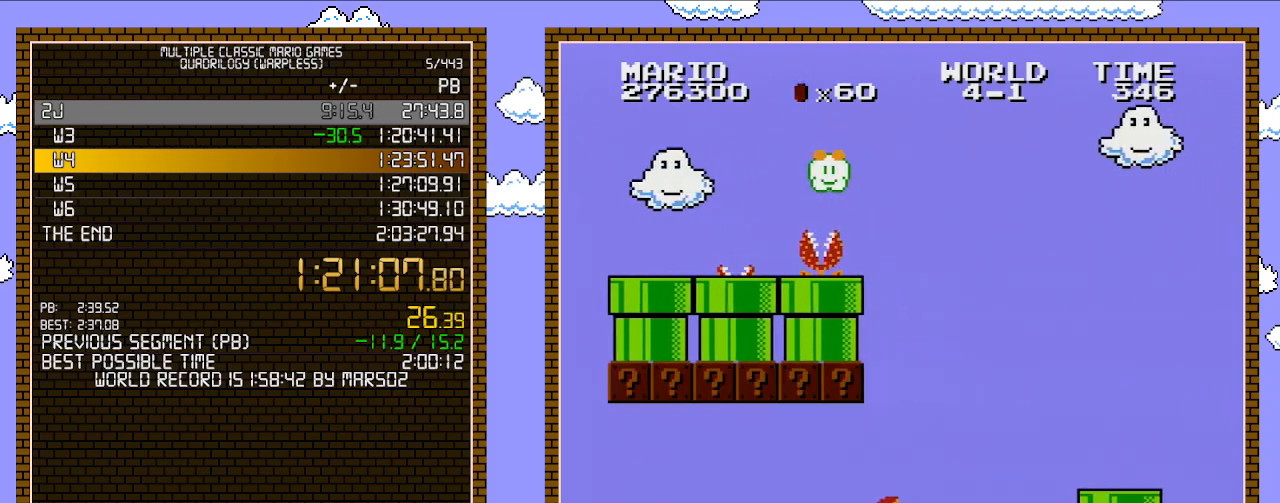
{"buttons": ["A", "B", "DPAD_DOWN"], "events": [[283, "DPAD_UP", "down"], [350, "DPAD_UP", "up"], [383, "DPAD_DOWN", "down"], [383, "DPAD_RIGHT", "up"], [450, "A", "down"]]}
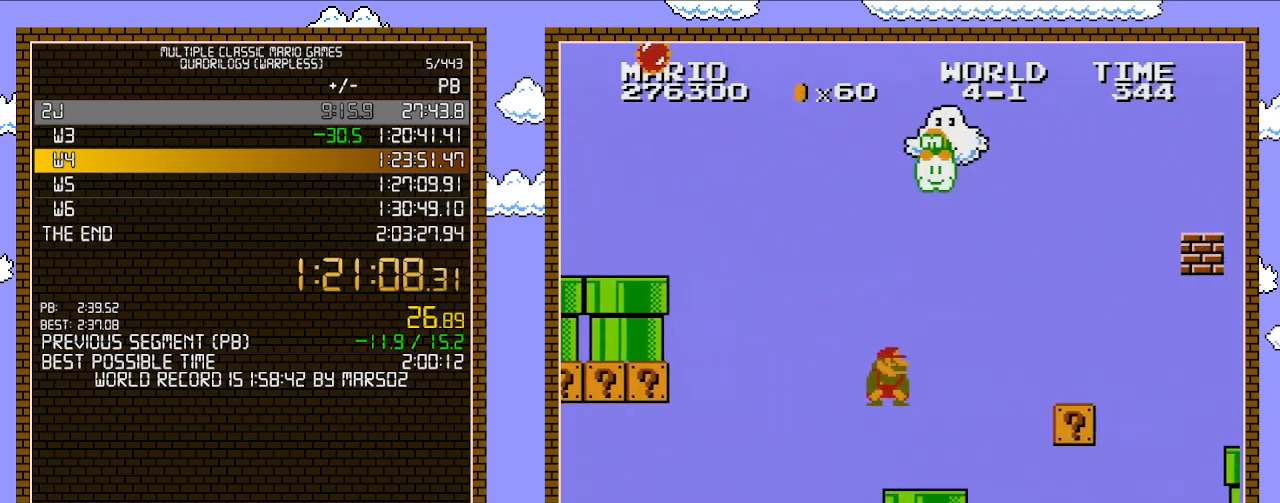
{"buttons": ["B", "DPAD_RIGHT"], "events": [[33, "DPAD_RIGHT", "down"], [67, "DPAD_DOWN", "up"], [250, "A", "up"]]}
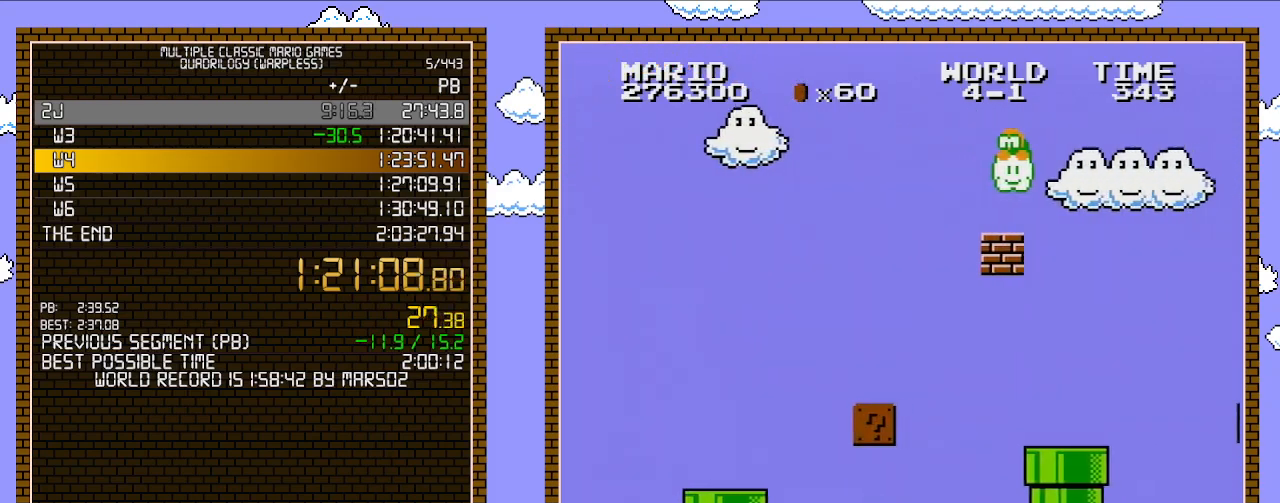
{"buttons": ["B", "DPAD_RIGHT"], "events": [[167, "DPAD_DOWN", "down"], [167, "DPAD_RIGHT", "up"], [250, "A", "down"], [317, "DPAD_RIGHT", "down"], [350, "DPAD_DOWN", "up"], [417, "A", "up"]]}
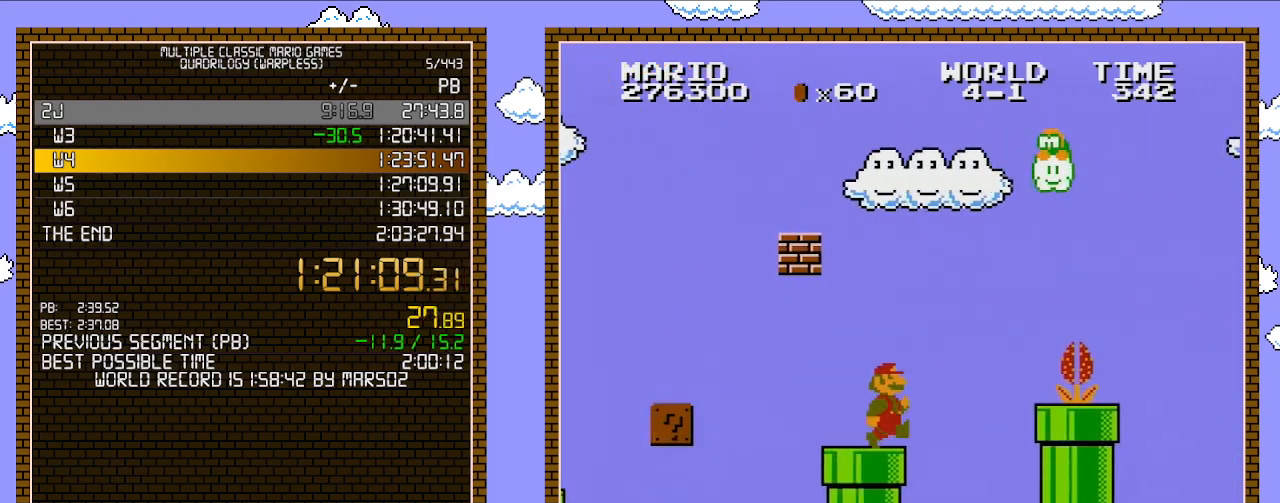
{"buttons": ["A", "B", "DPAD_RIGHT"], "events": [[250, "A", "down"]]}
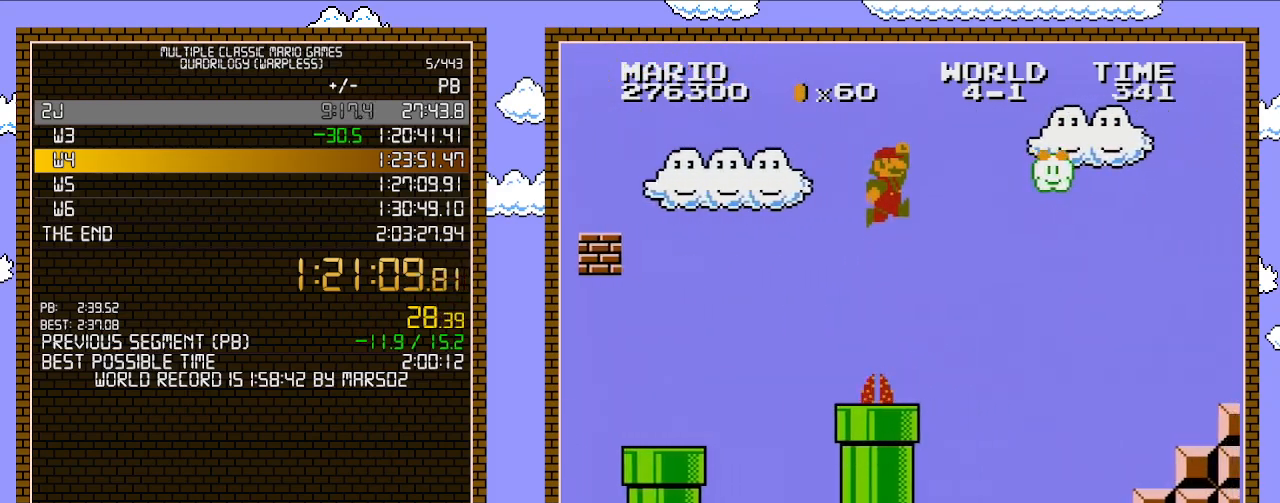
{"buttons": ["B", "DPAD_UP"], "events": [[350, "A", "up"], [500, "DPAD_RIGHT", "up"], [500, "DPAD_UP", "down"]]}
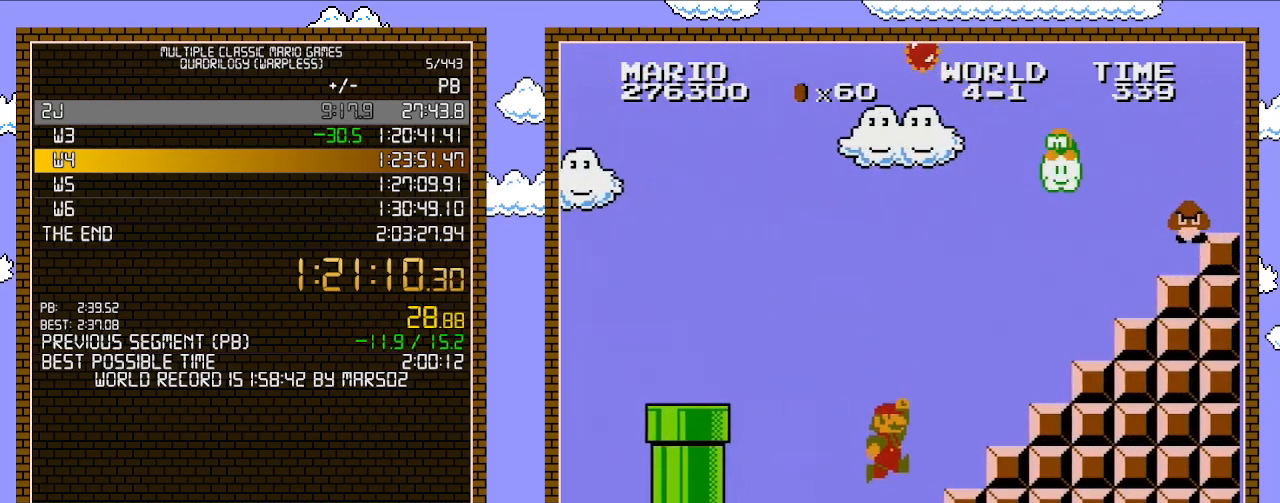
{"buttons": ["DPAD_LEFT"], "events": [[67, "DPAD_LEFT", "down"], [67, "DPAD_UP", "up"], [183, "DPAD_LEFT", "up"], [317, "A", "down"], [500, "A", "up"], [500, "B", "up"], [500, "DPAD_LEFT", "down"]]}
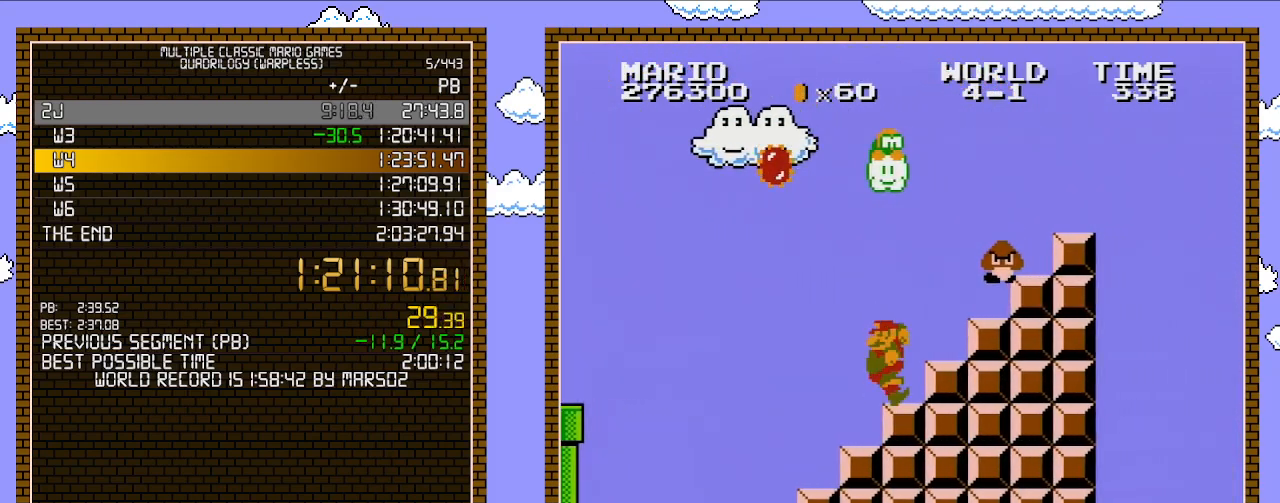
{"buttons": ["A", "DPAD_RIGHT"], "events": [[283, "DPAD_LEFT", "up"], [317, "A", "down"], [350, "DPAD_RIGHT", "down"]]}
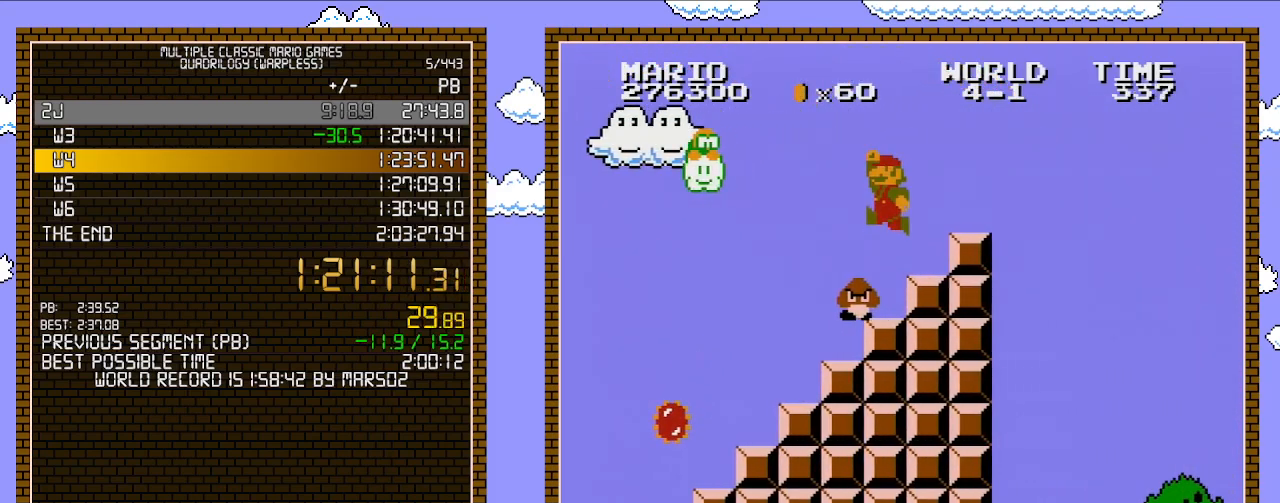
{"buttons": ["B", "DPAD_RIGHT"], "events": [[383, "B", "down"], [417, "A", "up"]]}
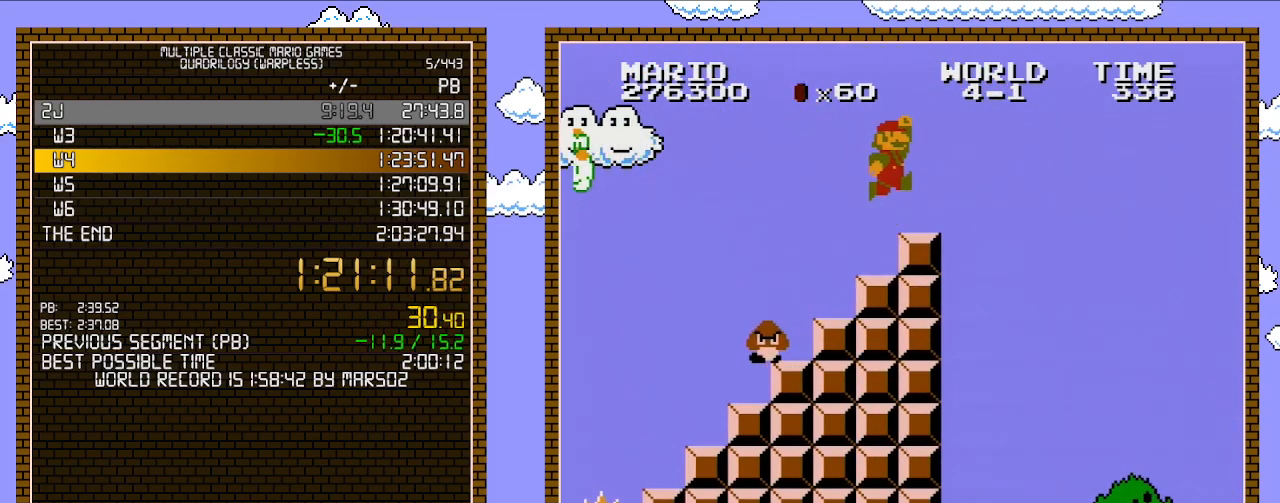
{"buttons": ["B", "DPAD_RIGHT"], "events": [[133, "A", "down"], [233, "A", "up"]]}
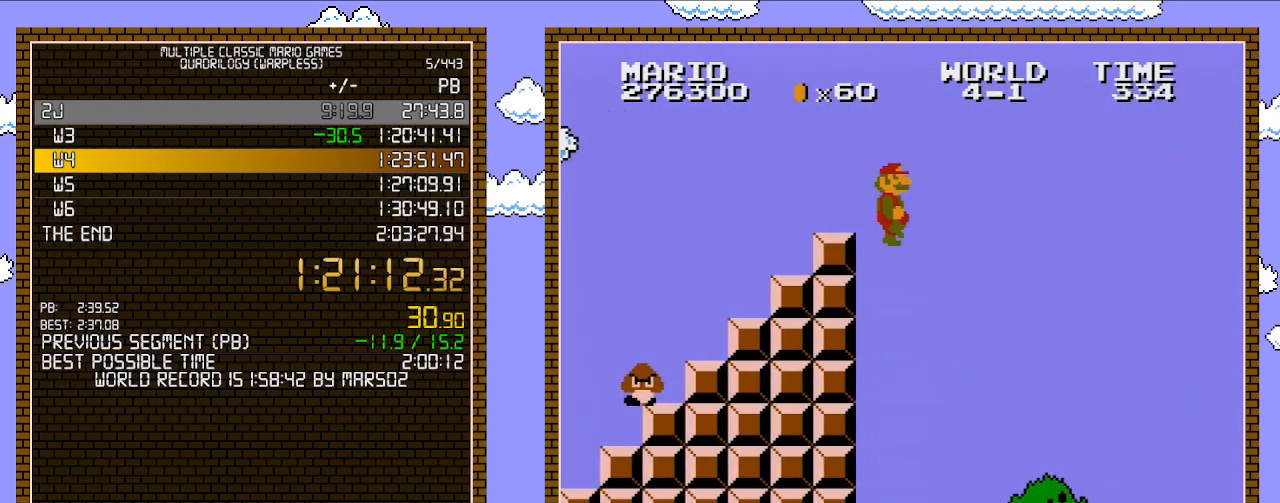
{"buttons": ["B", "DPAD_RIGHT"], "events": []}
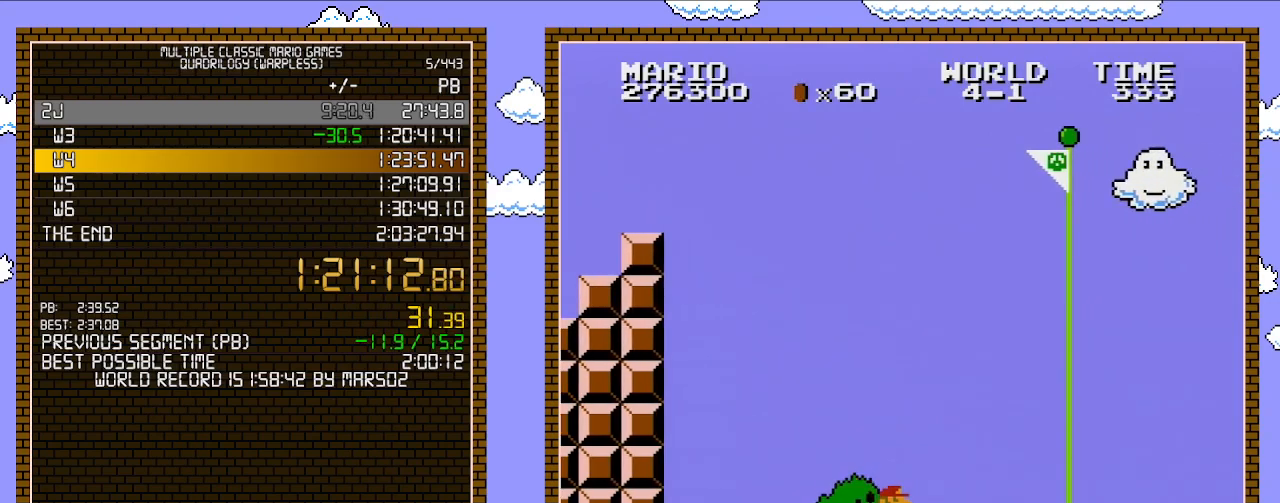
{"buttons": ["A", "B", "DPAD_RIGHT"], "events": [[350, "A", "down"]]}
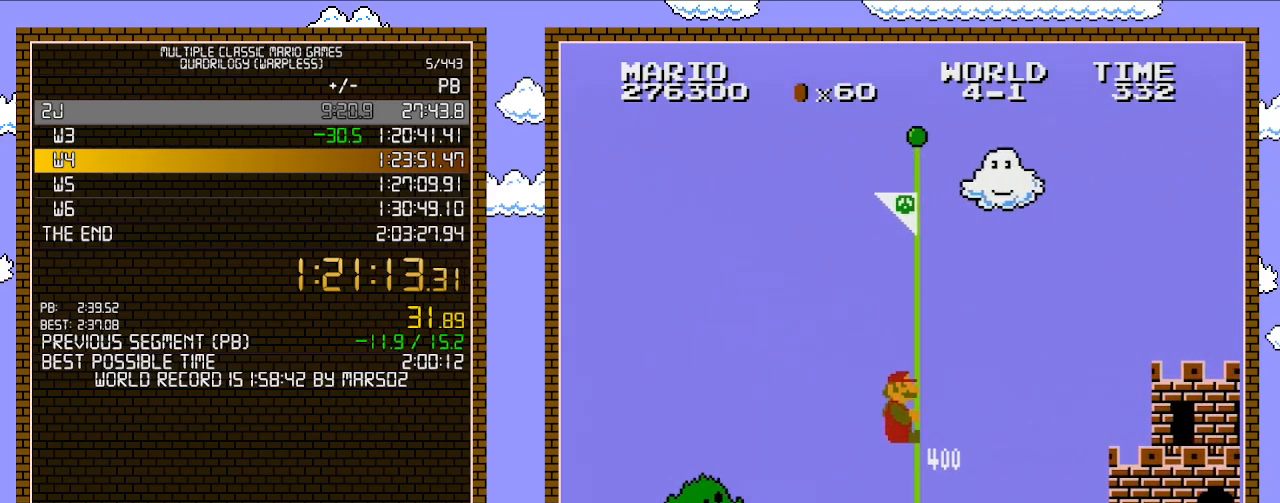
{"buttons": [], "events": [[67, "A", "up"], [183, "B", "up"], [183, "DPAD_RIGHT", "up"]]}